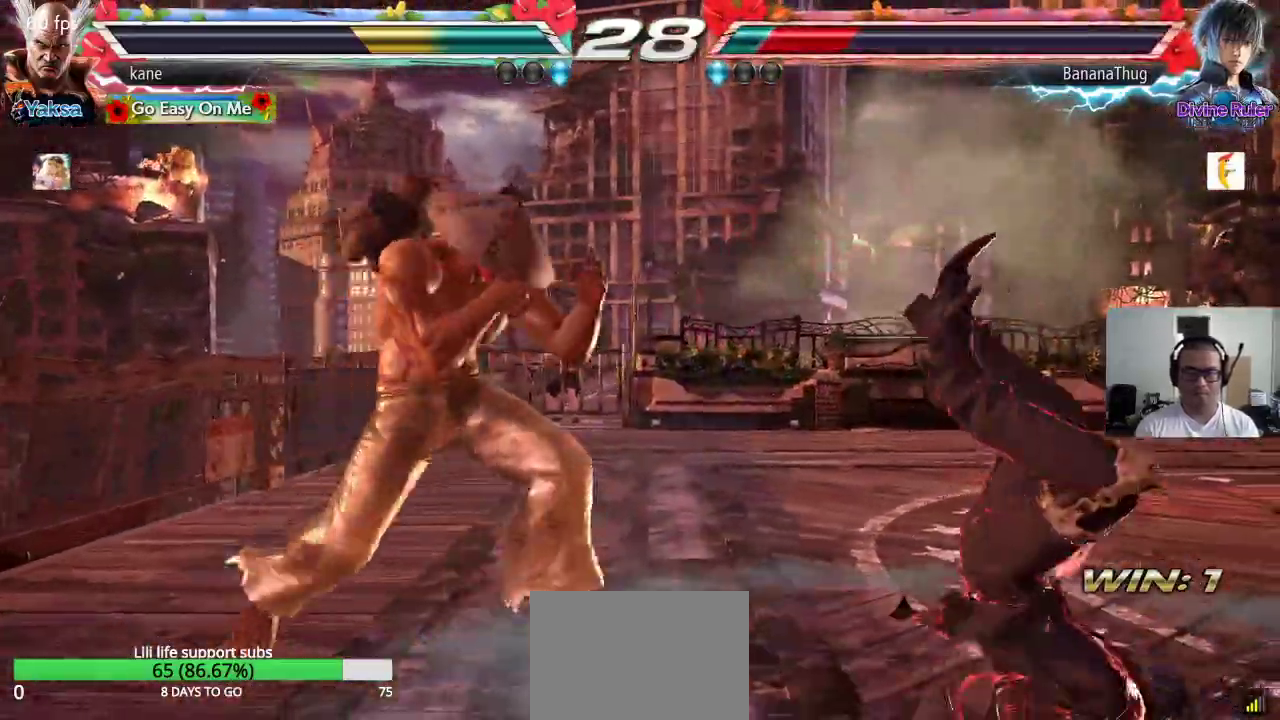
Gameplay with a controller (arcade stick); each line is a JSON object with the inputs held at the frame after it. "events" lists button and stick changes between this image and that frame as [ms after this image, input, new state], when the widget could be followed in between. Not read: L3 R2 R3.
{"buttons": [], "left_stick": "center", "events": [[83, "CIRCLE", "down"], [117, "CIRCLE", "up"], [167, "CIRCLE", "down"], [233, "left_stick", "center"], [250, "CIRCLE", "up"], [400, "SQUARE", "down"], [450, "SQUARE", "up"]]}
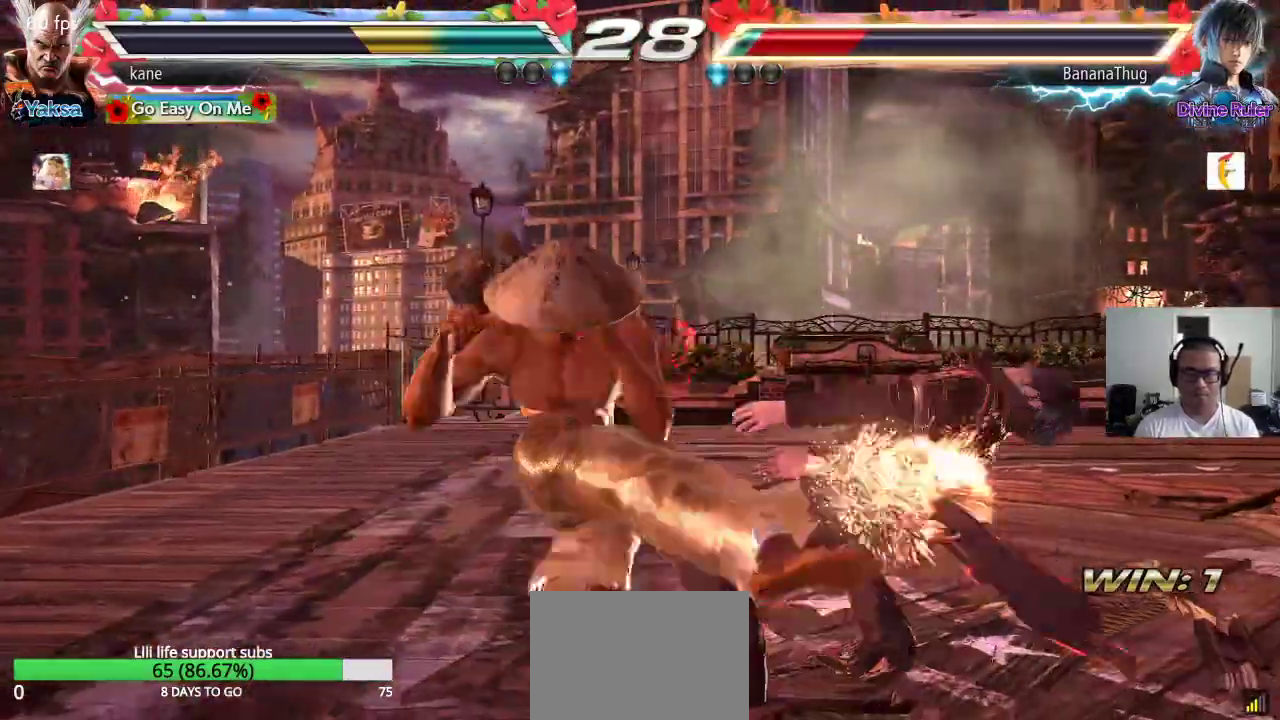
{"buttons": ["SQUARE"], "left_stick": "center", "events": [[17, "SQUARE", "down"], [67, "SQUARE", "up"], [133, "SQUARE", "down"], [200, "SQUARE", "up"], [250, "SQUARE", "down"], [300, "SQUARE", "up"], [367, "SQUARE", "down"]]}
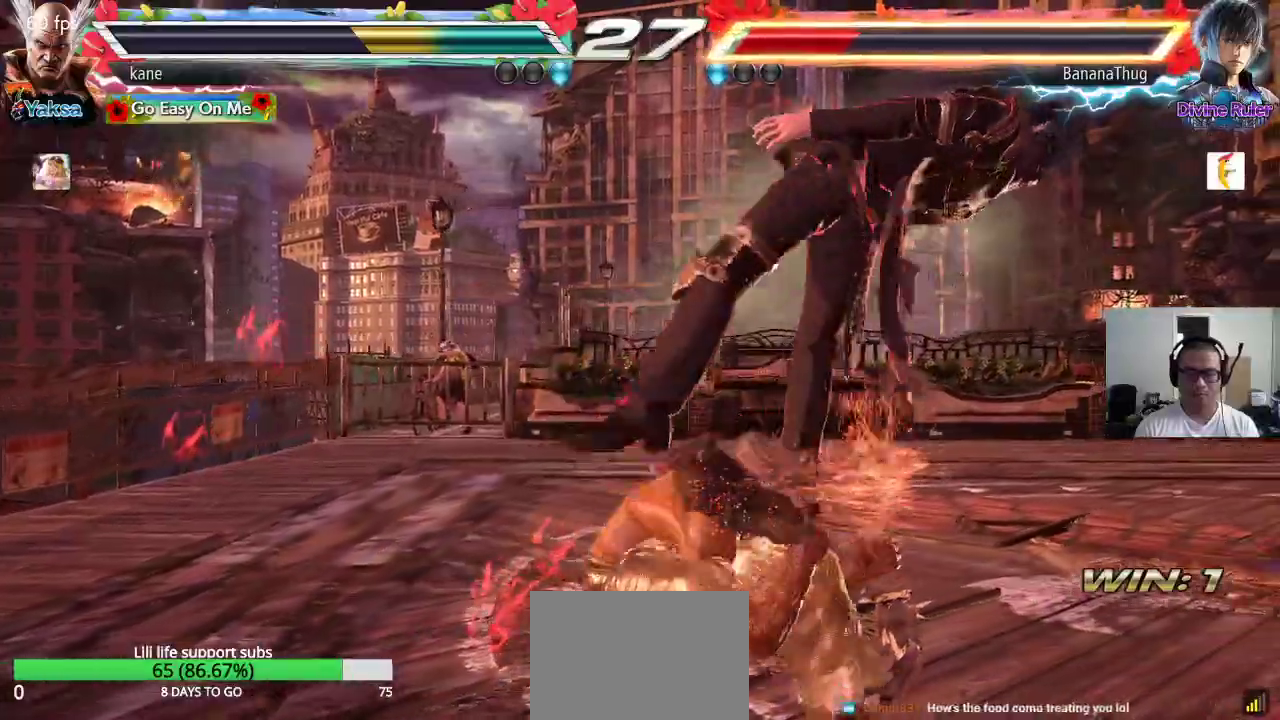
{"buttons": [], "left_stick": "center", "events": [[50, "SQUARE", "up"]]}
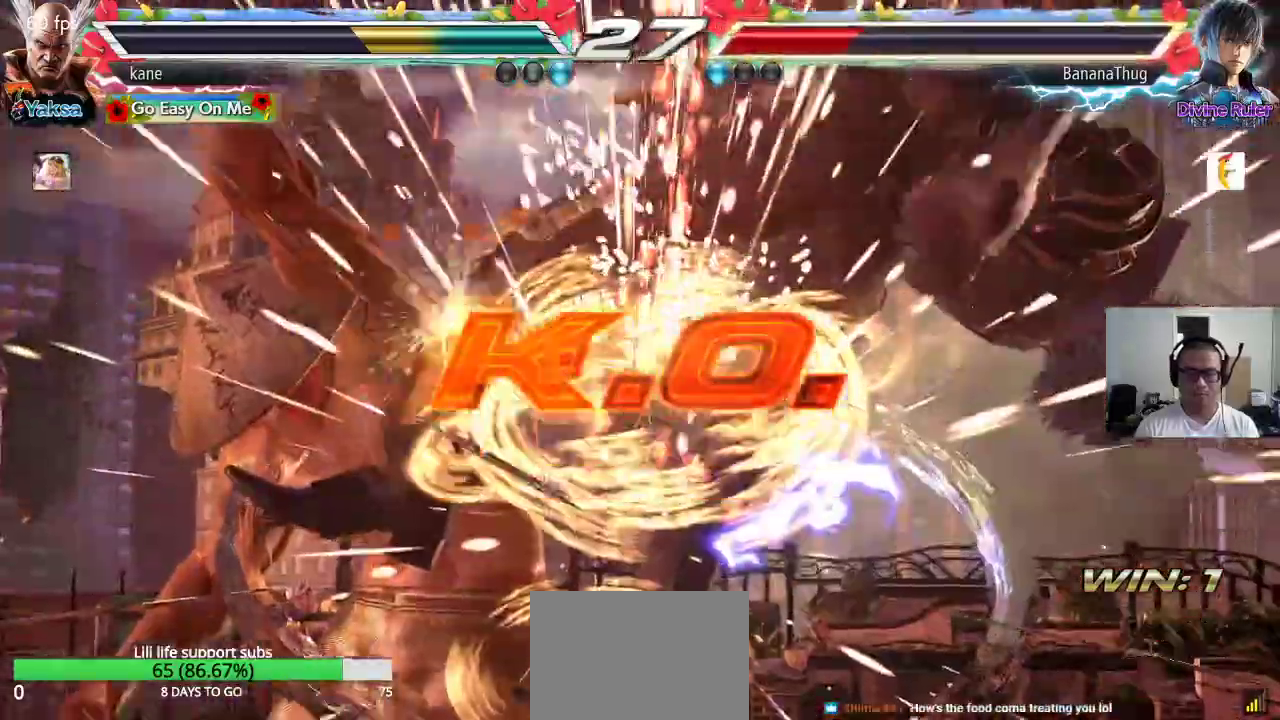
{"buttons": [], "left_stick": "center", "events": []}
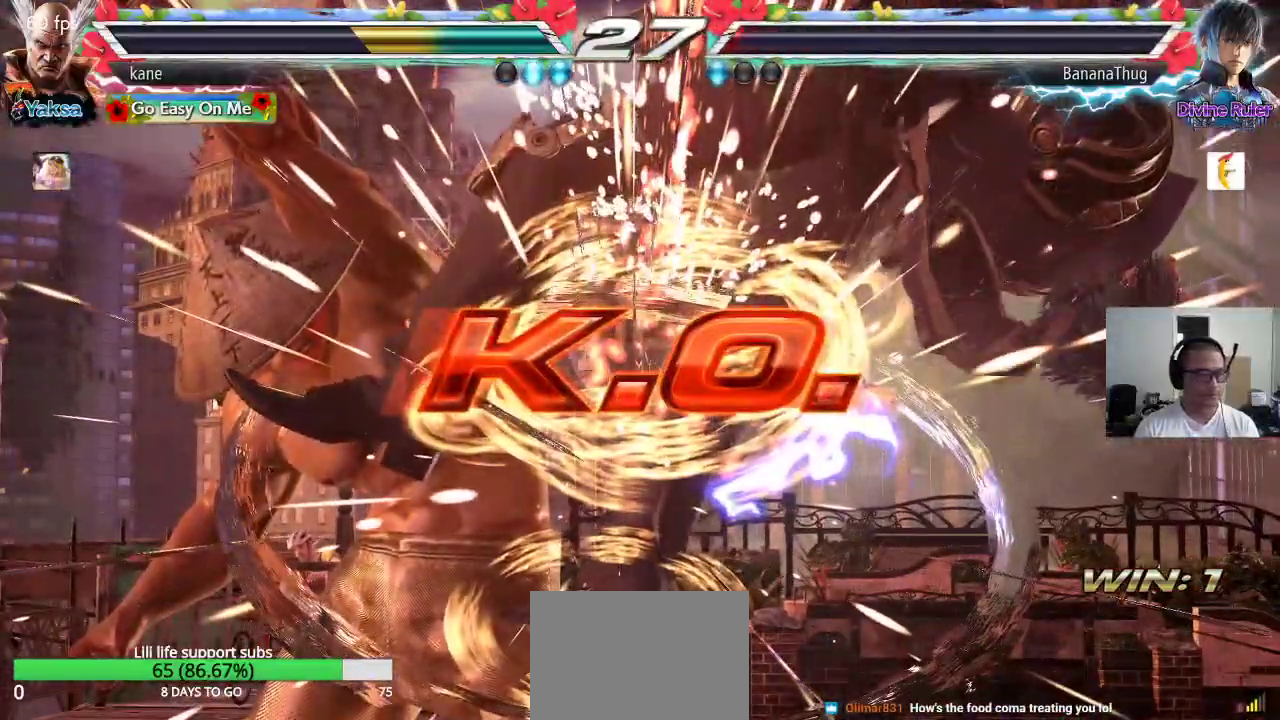
{"buttons": [], "left_stick": "center", "events": []}
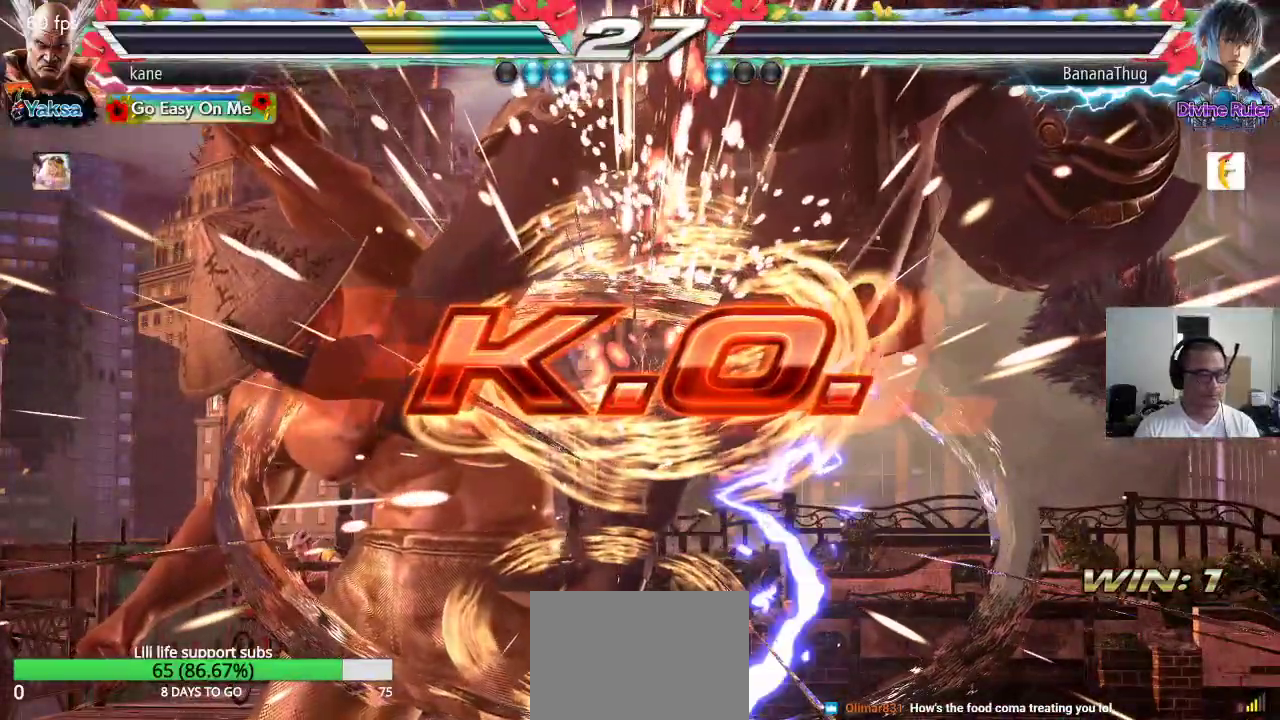
{"buttons": [], "left_stick": "right", "events": [[367, "left_stick", "right"], [467, "CROSS", "down"], [500, "CROSS", "up"]]}
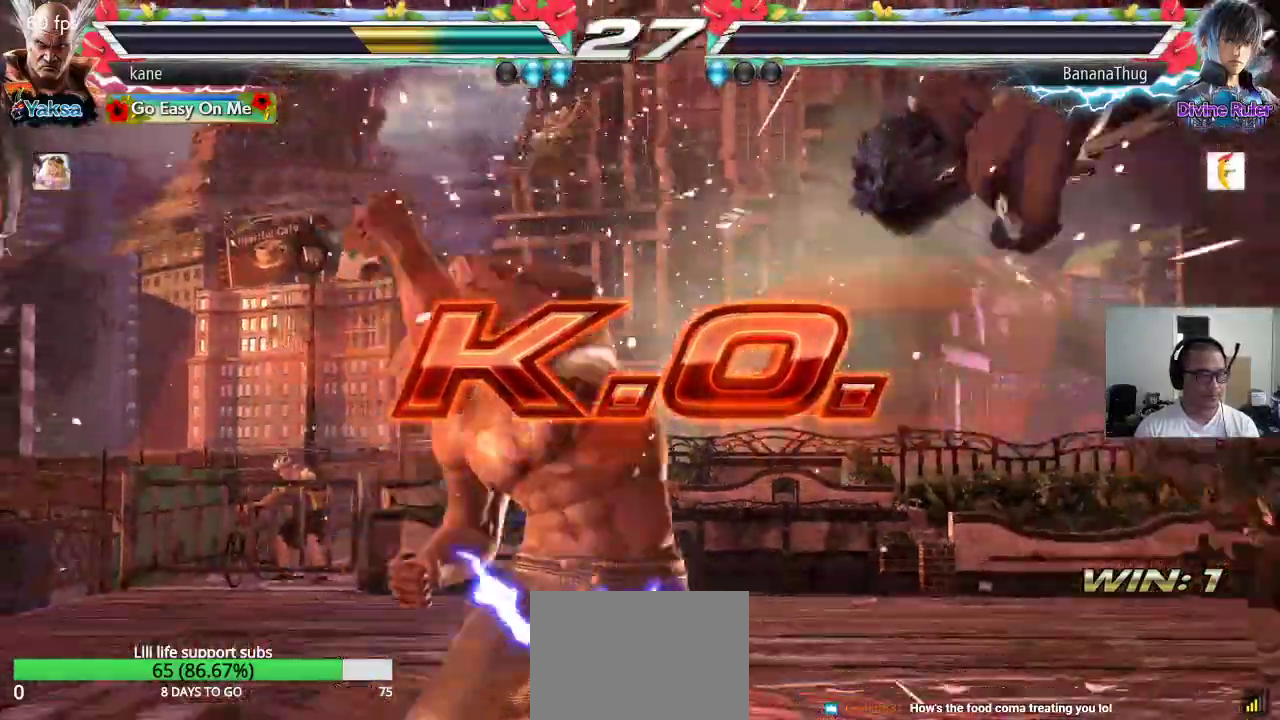
{"buttons": [], "left_stick": "center", "events": [[100, "CROSS", "down"], [133, "CROSS", "up"], [200, "CROSS", "down"], [250, "CROSS", "up"], [317, "CROSS", "down"], [367, "left_stick", "center"], [383, "CROSS", "up"]]}
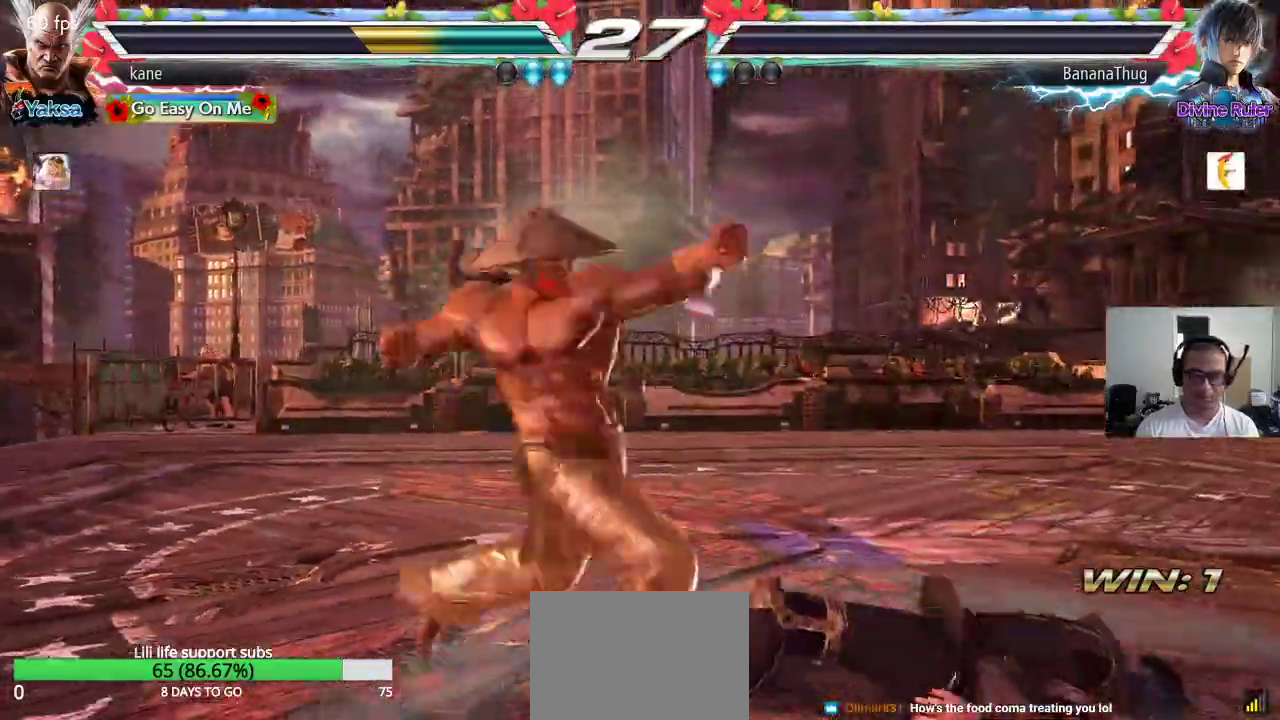
{"buttons": [], "left_stick": "center", "events": []}
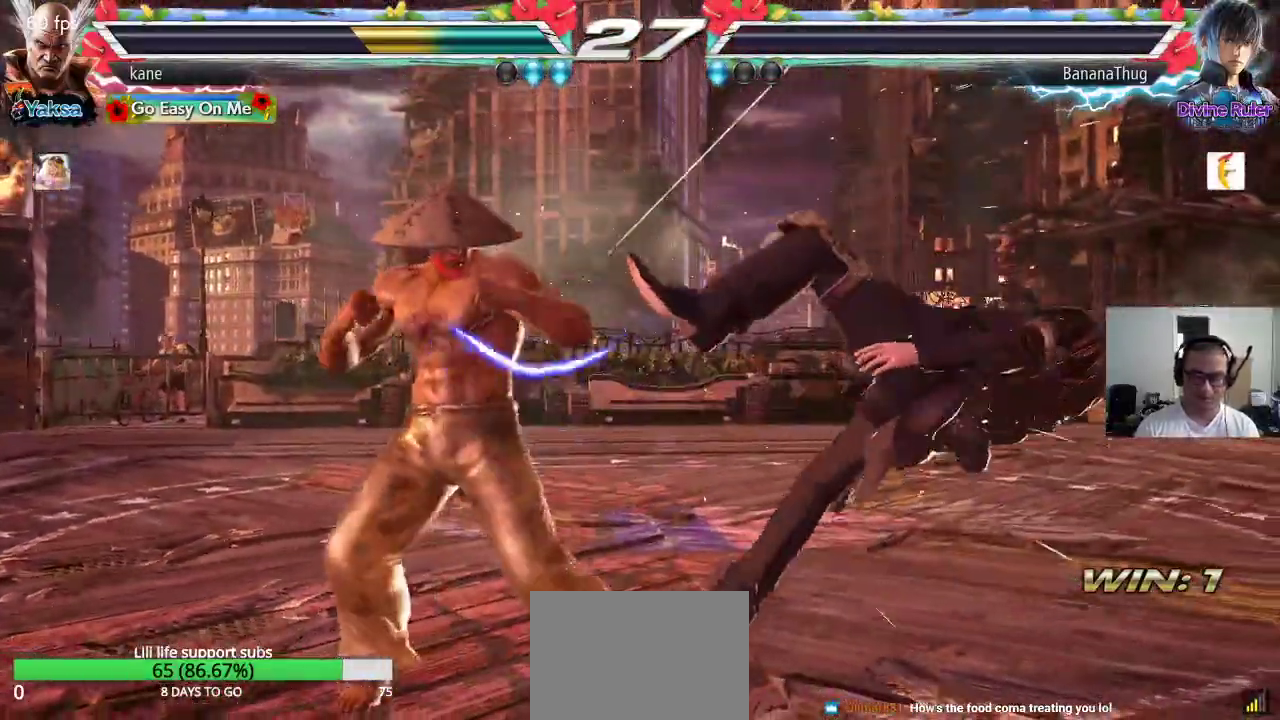
{"buttons": [], "left_stick": "center", "events": []}
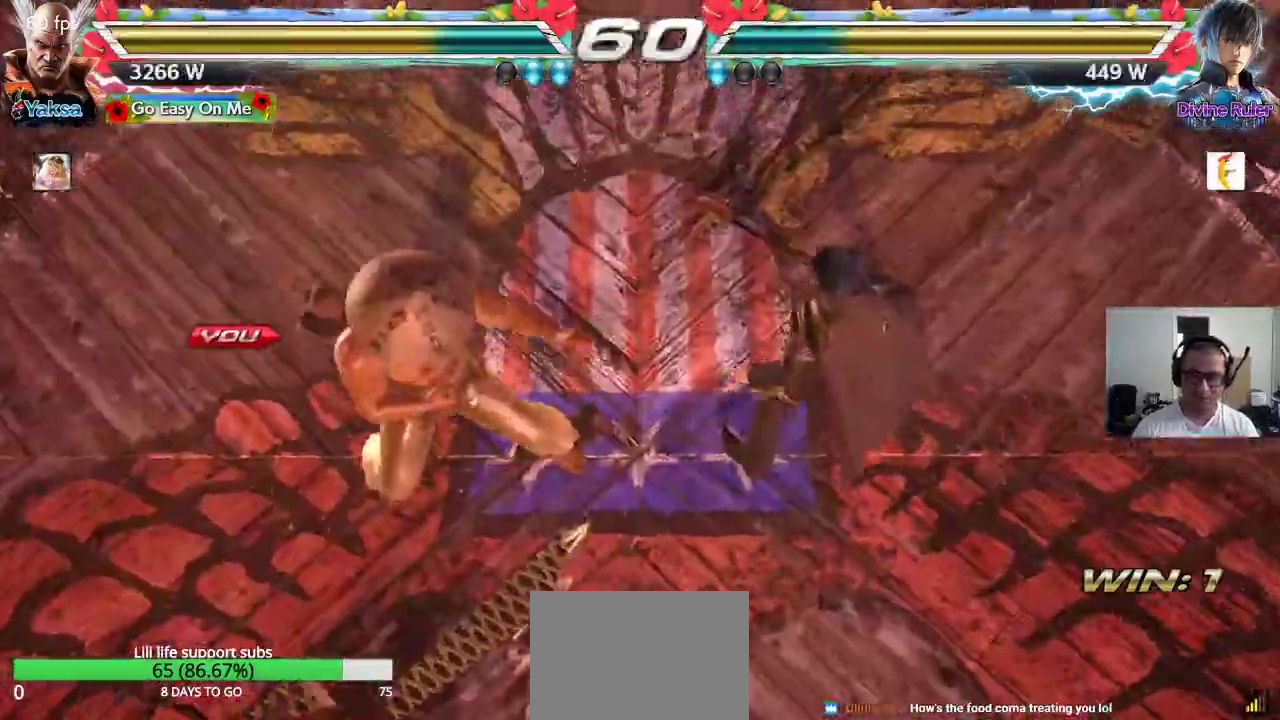
{"buttons": [], "left_stick": "center", "events": []}
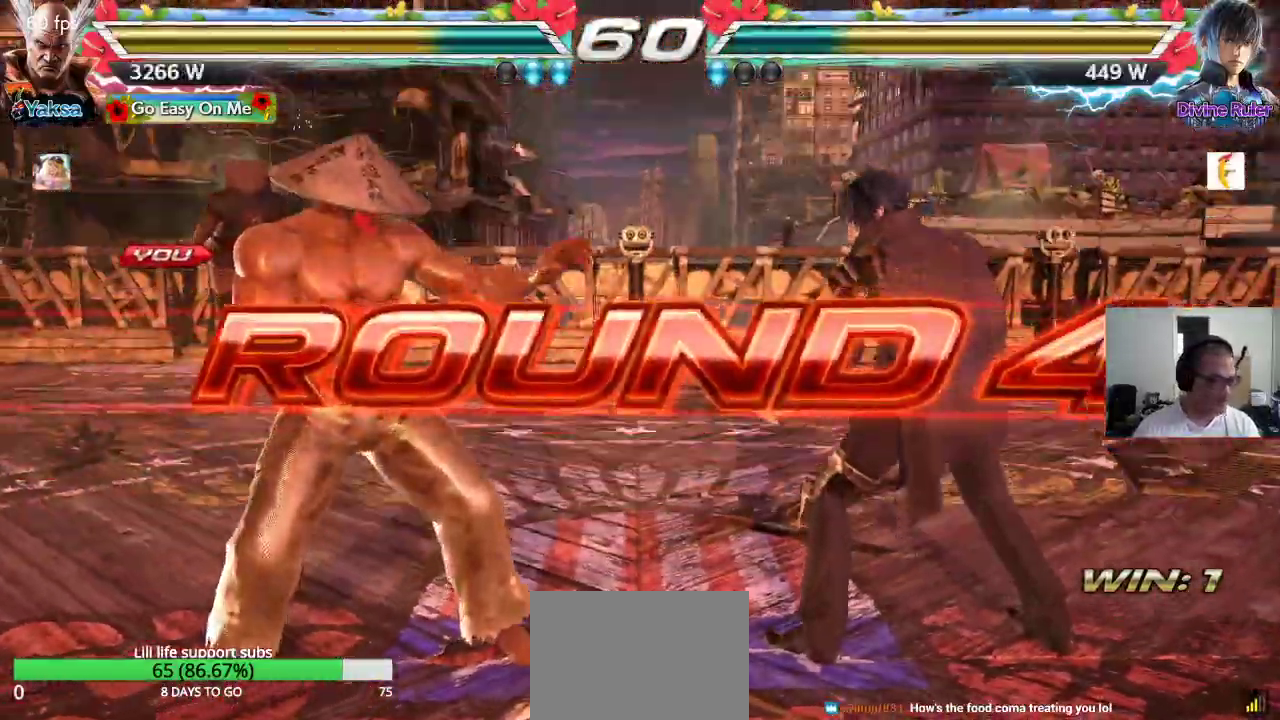
{"buttons": ["TRIANGLE"], "left_stick": "center", "events": [[283, "TRIANGLE", "down"], [383, "TRIANGLE", "up"], [450, "CROSS", "down"], [483, "TRIANGLE", "down"], [500, "CROSS", "up"]]}
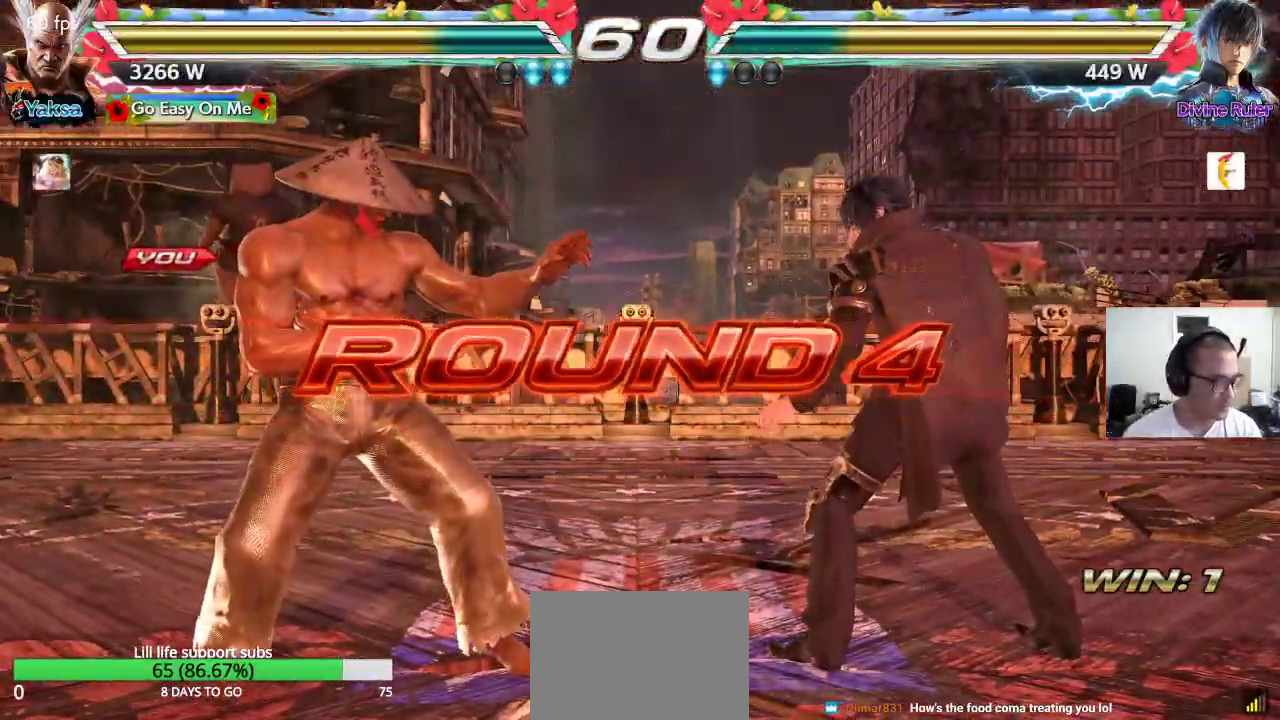
{"buttons": ["CROSS", "TRIANGLE"], "left_stick": "center", "events": [[67, "TRIANGLE", "up"], [150, "TRIANGLE", "down"], [183, "SQUARE", "down"], [200, "SQUARE", "up"], [233, "TRIANGLE", "up"], [250, "CROSS", "down"], [300, "TRIANGLE", "down"], [333, "CROSS", "up"], [417, "CROSS", "down"], [417, "TRIANGLE", "up"], [483, "TRIANGLE", "down"]]}
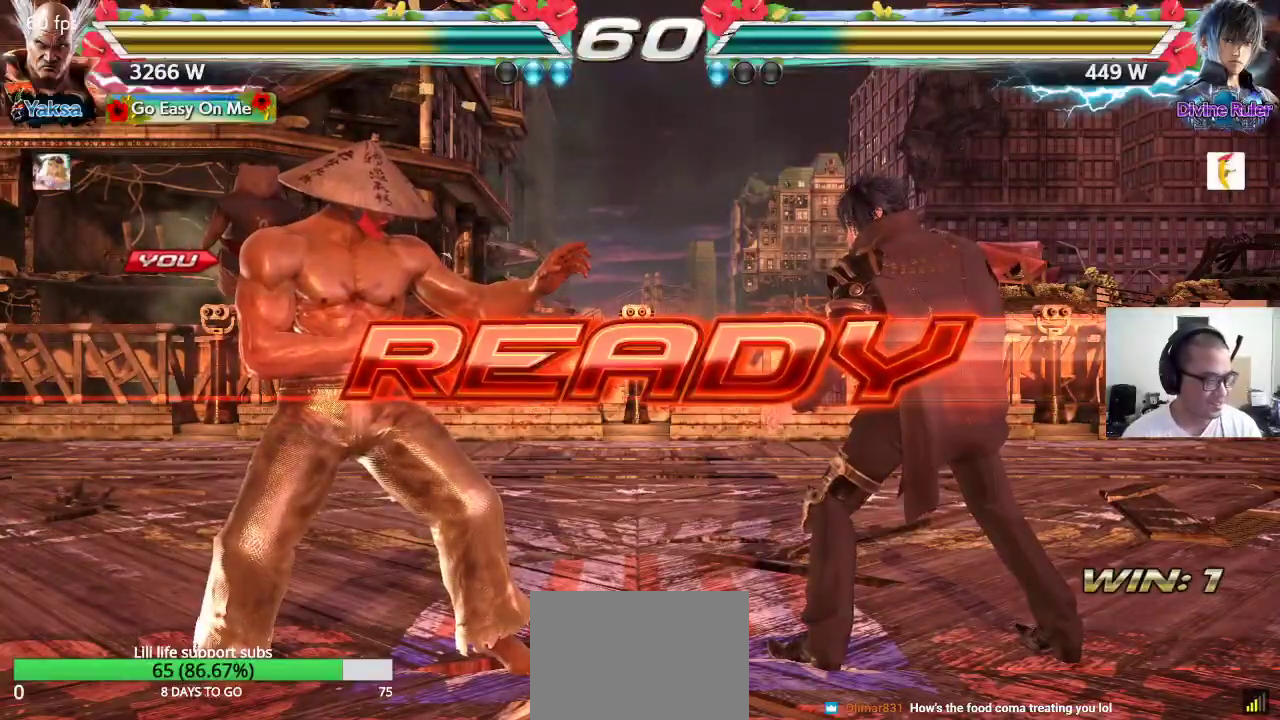
{"buttons": ["SQUARE", "TRIANGLE"], "left_stick": "center", "events": [[17, "CROSS", "up"], [17, "SQUARE", "down"], [33, "SQUARE", "up"], [83, "CROSS", "down"], [117, "TRIANGLE", "up"], [133, "SQUARE", "down"], [150, "TRIANGLE", "down"], [167, "CROSS", "up"], [217, "CROSS", "down"], [283, "CROSS", "up"]]}
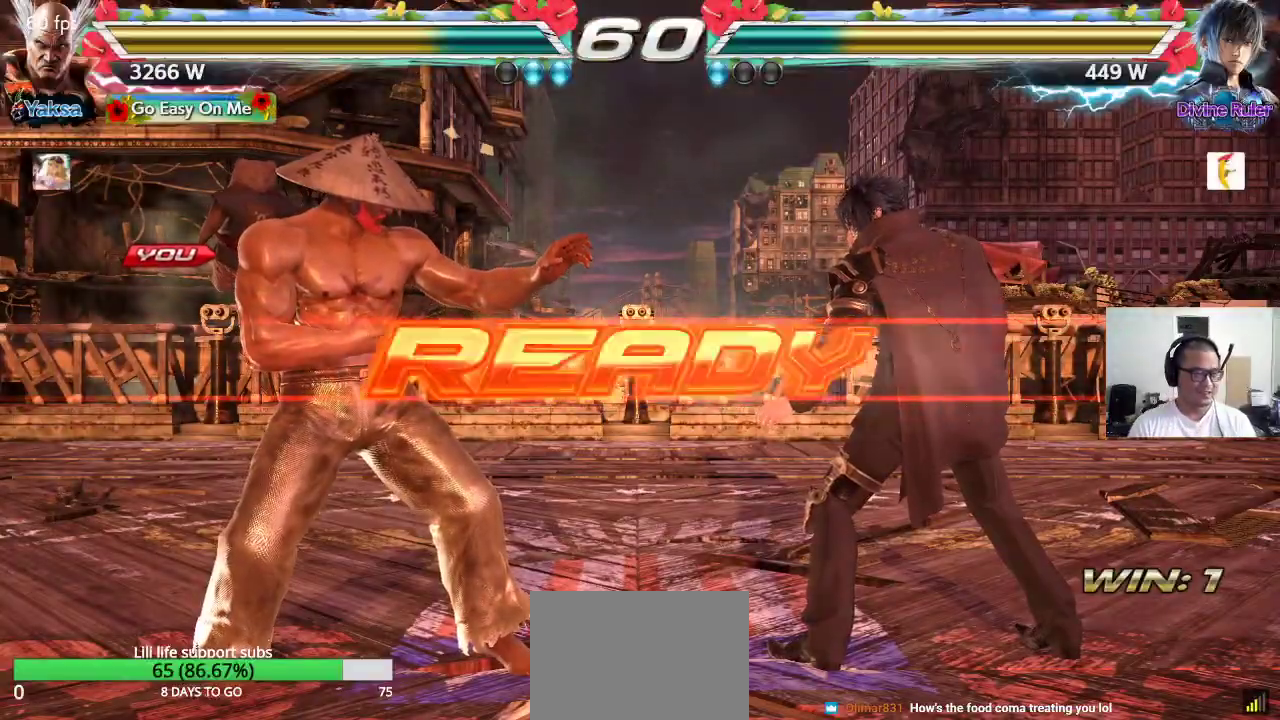
{"buttons": [], "left_stick": "center", "events": [[183, "TRIANGLE", "up"], [400, "SQUARE", "up"]]}
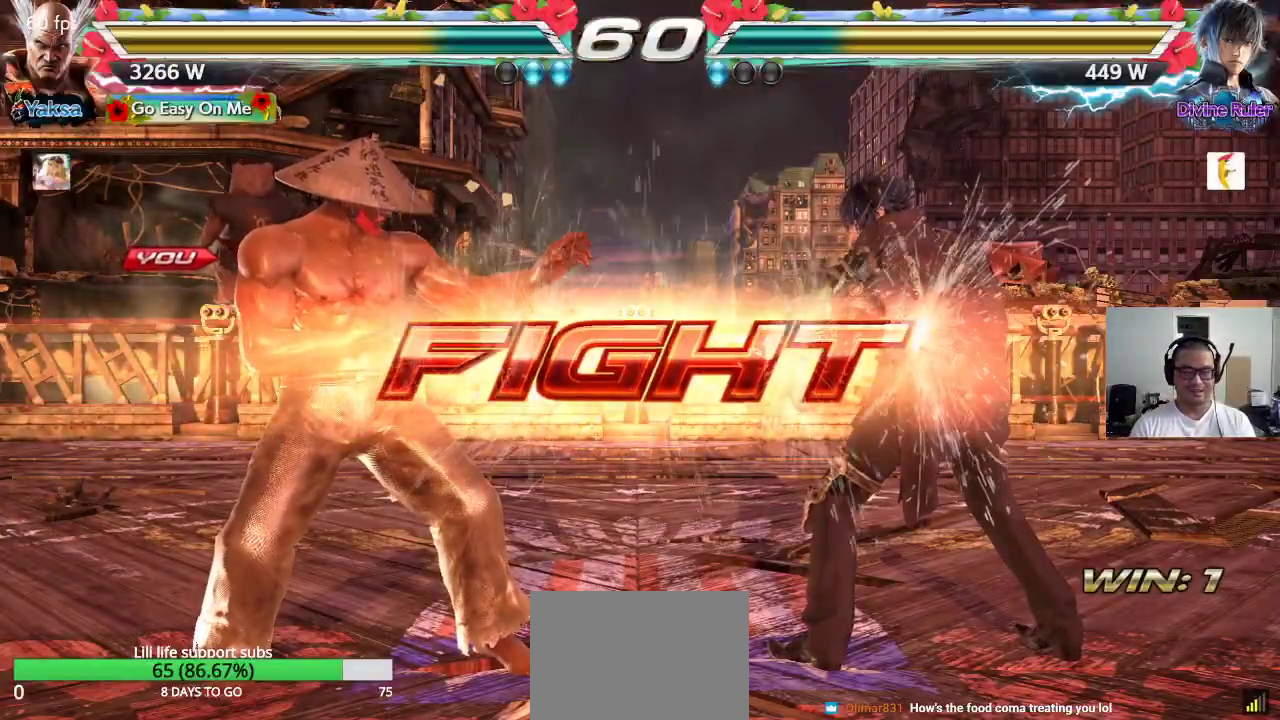
{"buttons": [], "left_stick": "center", "events": [[67, "left_stick", "right"], [83, "SQUARE", "down"], [133, "SQUARE", "up"], [167, "SQUARE", "down"], [233, "SQUARE", "up"], [267, "SQUARE", "down"], [450, "left_stick", "center"], [467, "SQUARE", "up"]]}
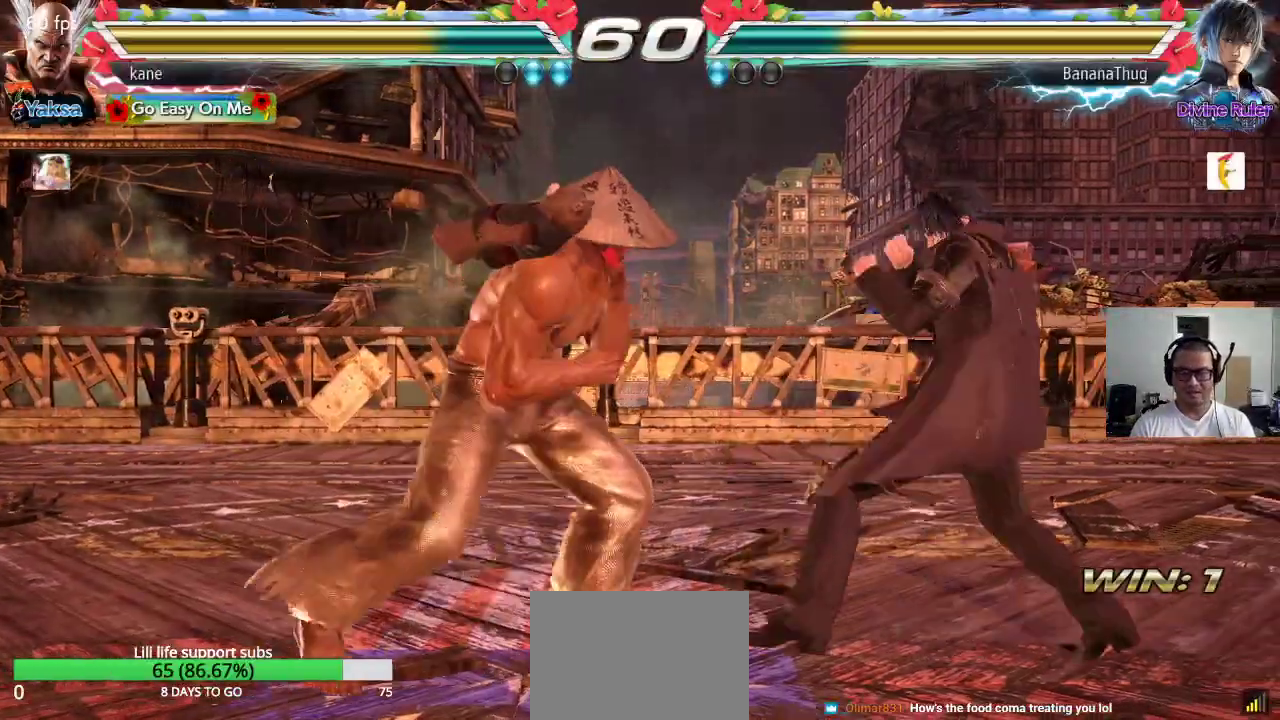
{"buttons": [], "left_stick": "center", "events": [[400, "left_stick", "left"], [483, "left_stick", "center"]]}
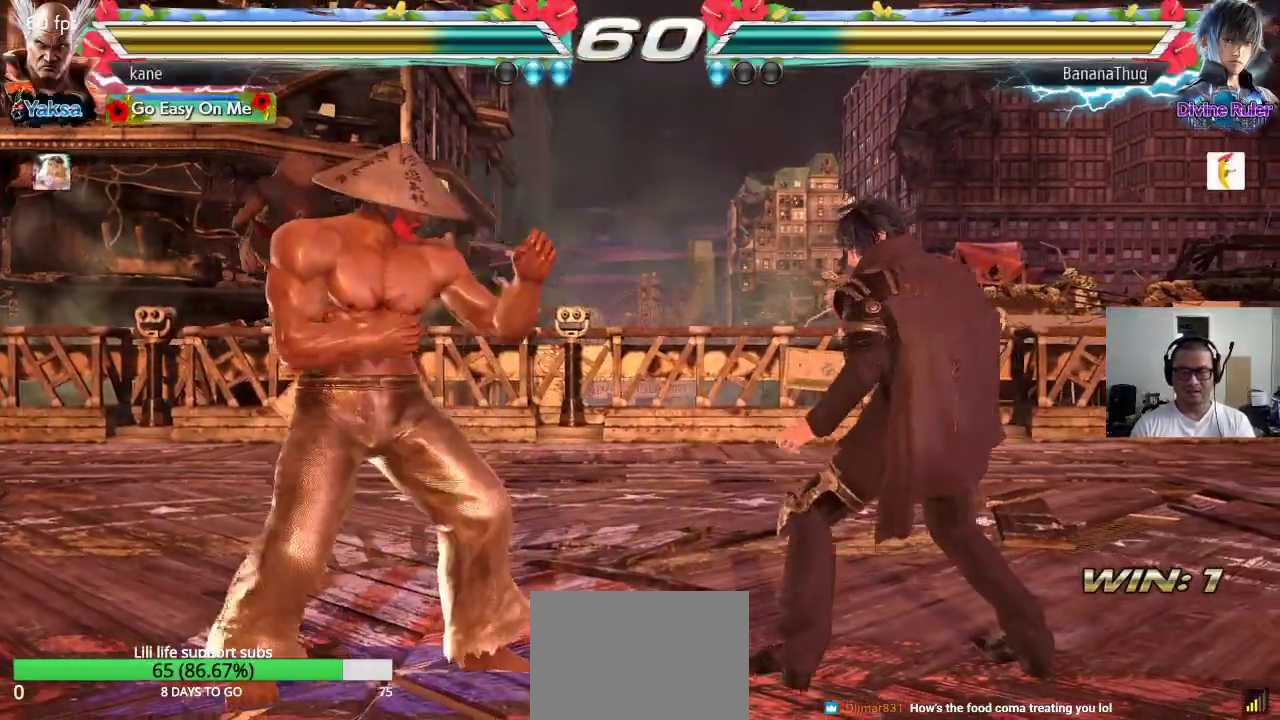
{"buttons": [], "left_stick": "left", "events": [[17, "left_stick", "left"], [283, "left_stick", "down"], [350, "left_stick", "left"], [400, "left_stick", "center"], [450, "left_stick", "left"]]}
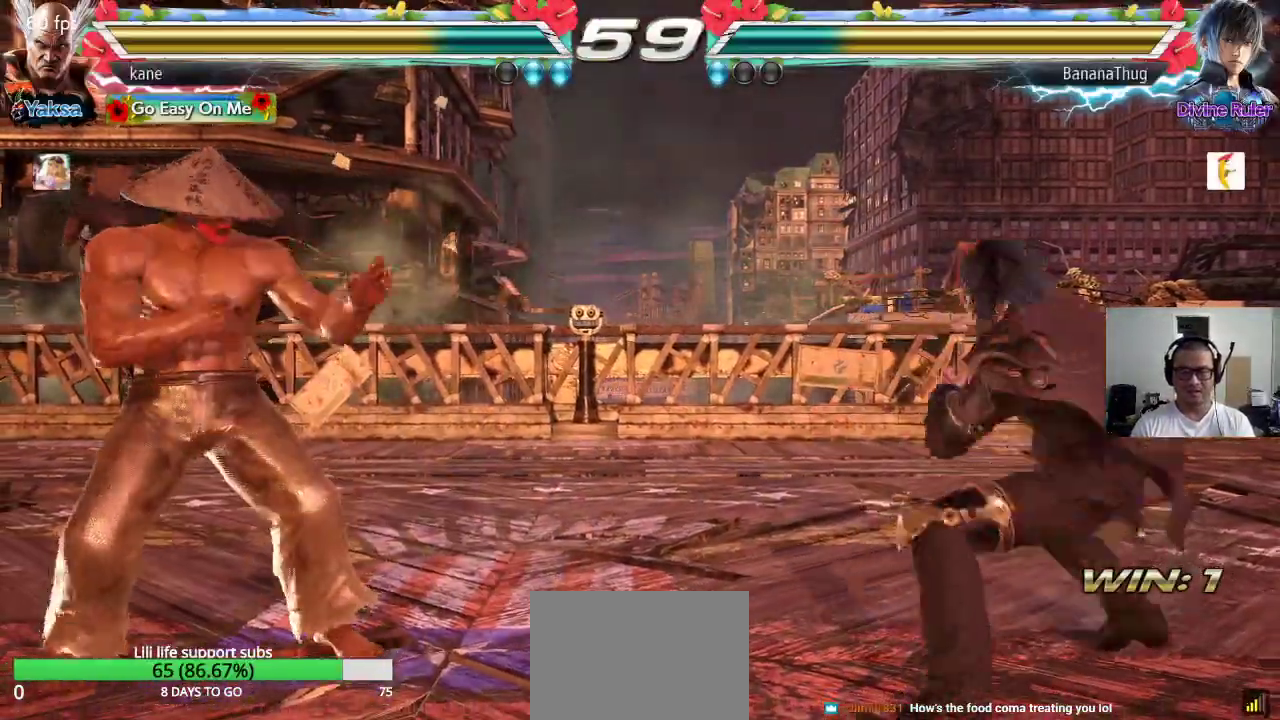
{"buttons": ["SQUARE"], "left_stick": "down-right", "events": [[200, "left_stick", "center"], [300, "left_stick", "right"], [367, "left_stick", "center"], [417, "SQUARE", "down"], [417, "left_stick", "down-right"]]}
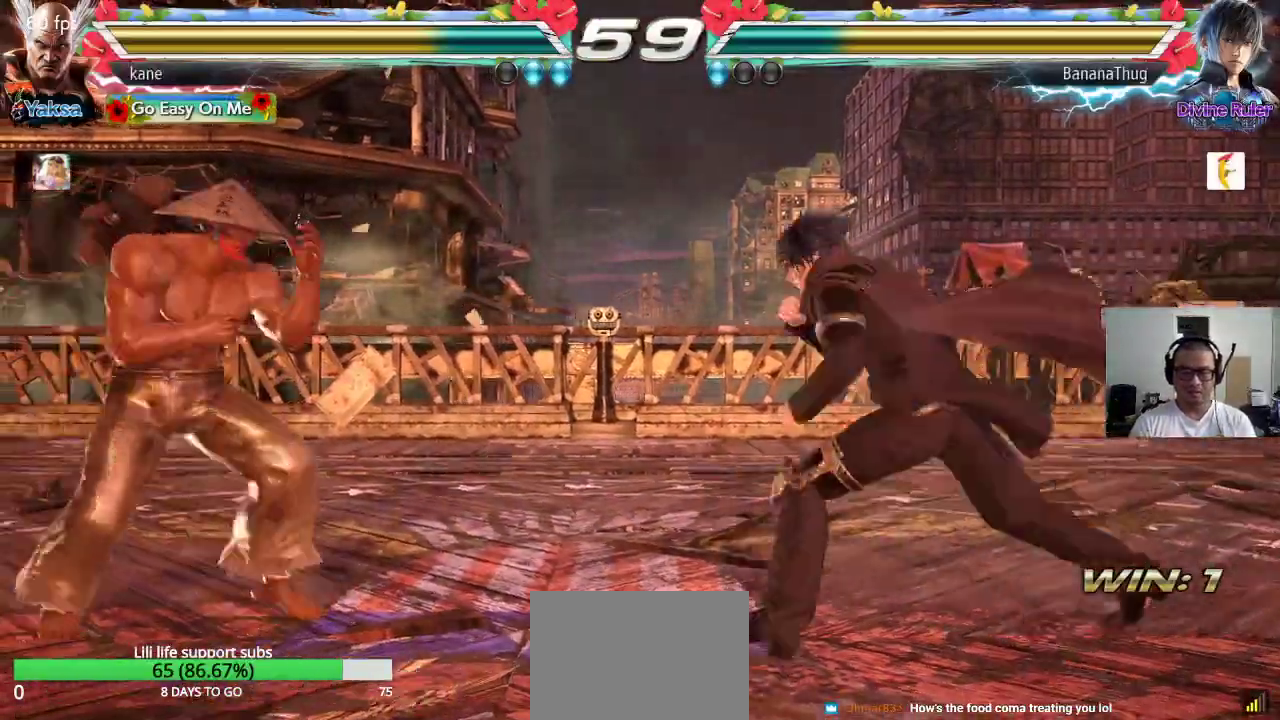
{"buttons": [], "left_stick": "left", "events": [[150, "left_stick", "center"], [233, "left_stick", "left"], [250, "SQUARE", "up"]]}
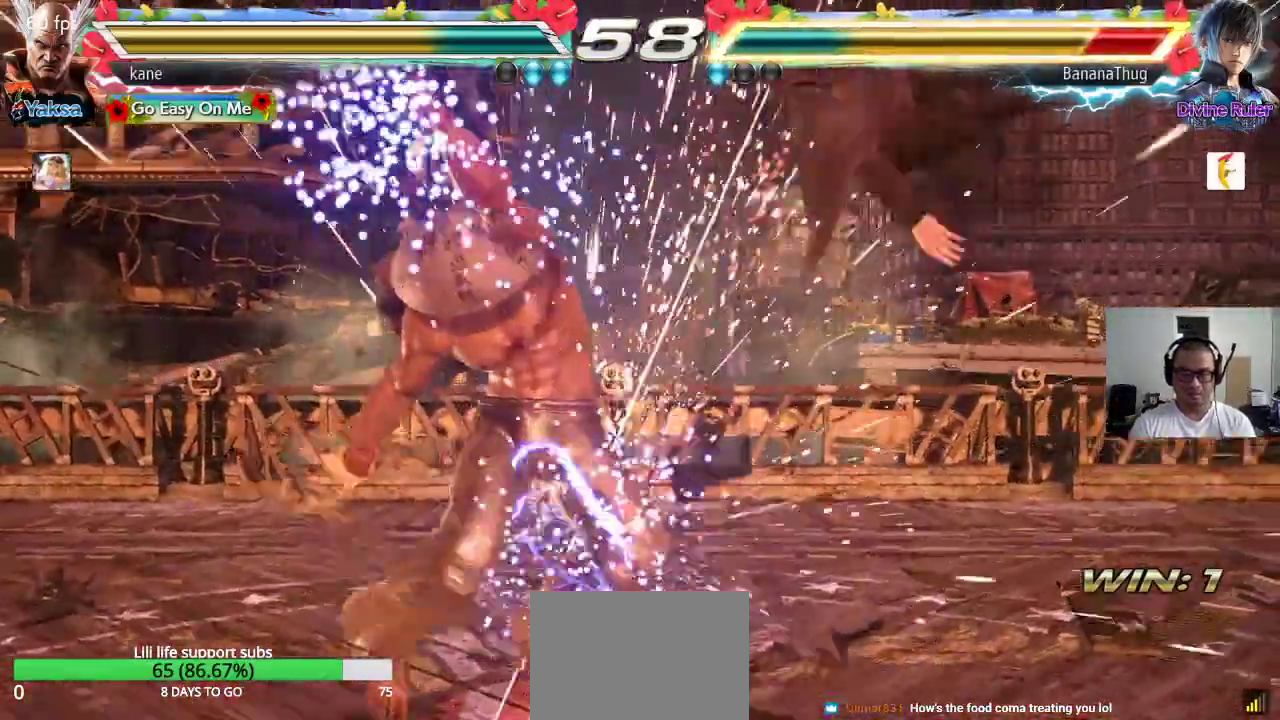
{"buttons": ["SQUARE"], "left_stick": "center", "events": [[83, "left_stick", "center"], [217, "left_stick", "right"], [283, "SQUARE", "down"], [500, "left_stick", "center"]]}
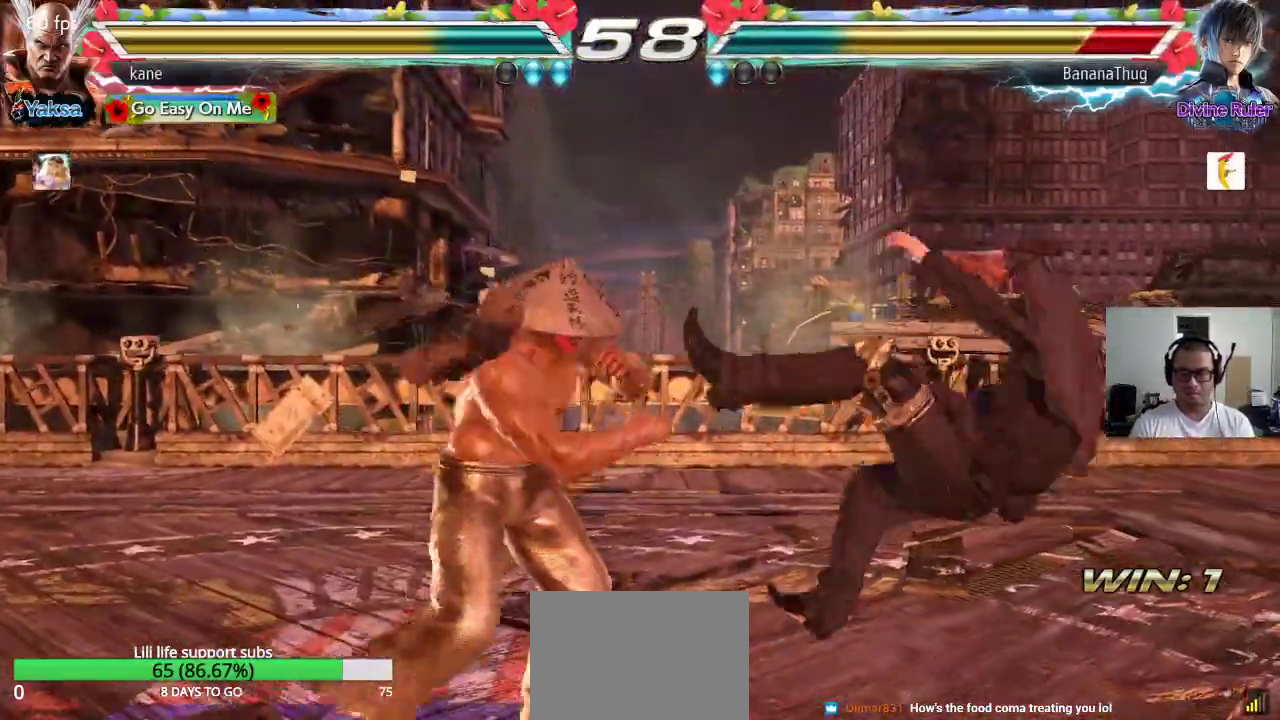
{"buttons": ["CROSS"], "left_stick": "center", "events": [[50, "SQUARE", "up"], [150, "left_stick", "left"], [233, "left_stick", "right"], [267, "TRIANGLE", "down"], [333, "TRIANGLE", "up"], [417, "left_stick", "center"], [467, "CROSS", "down"]]}
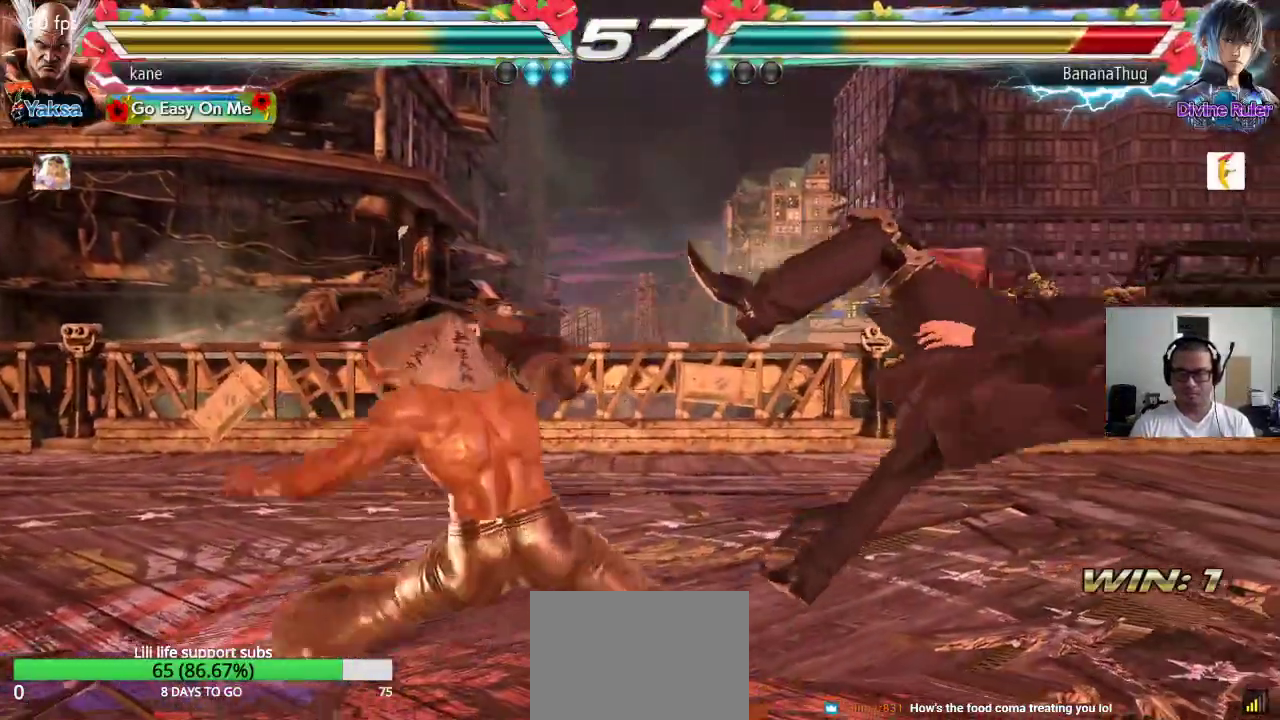
{"buttons": [], "left_stick": "center", "events": [[50, "CROSS", "up"], [83, "CROSS", "down"], [183, "CROSS", "up"]]}
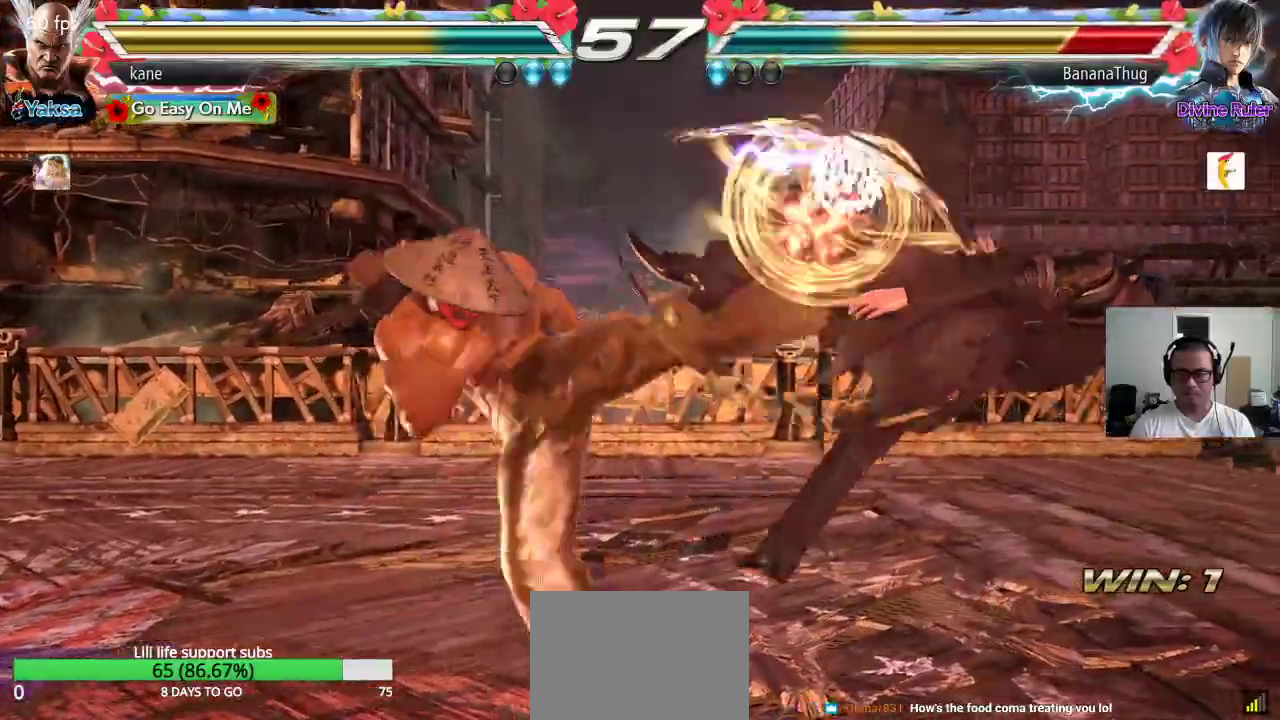
{"buttons": [], "left_stick": "right", "events": [[367, "left_stick", "right"], [417, "left_stick", "center"], [483, "left_stick", "right"]]}
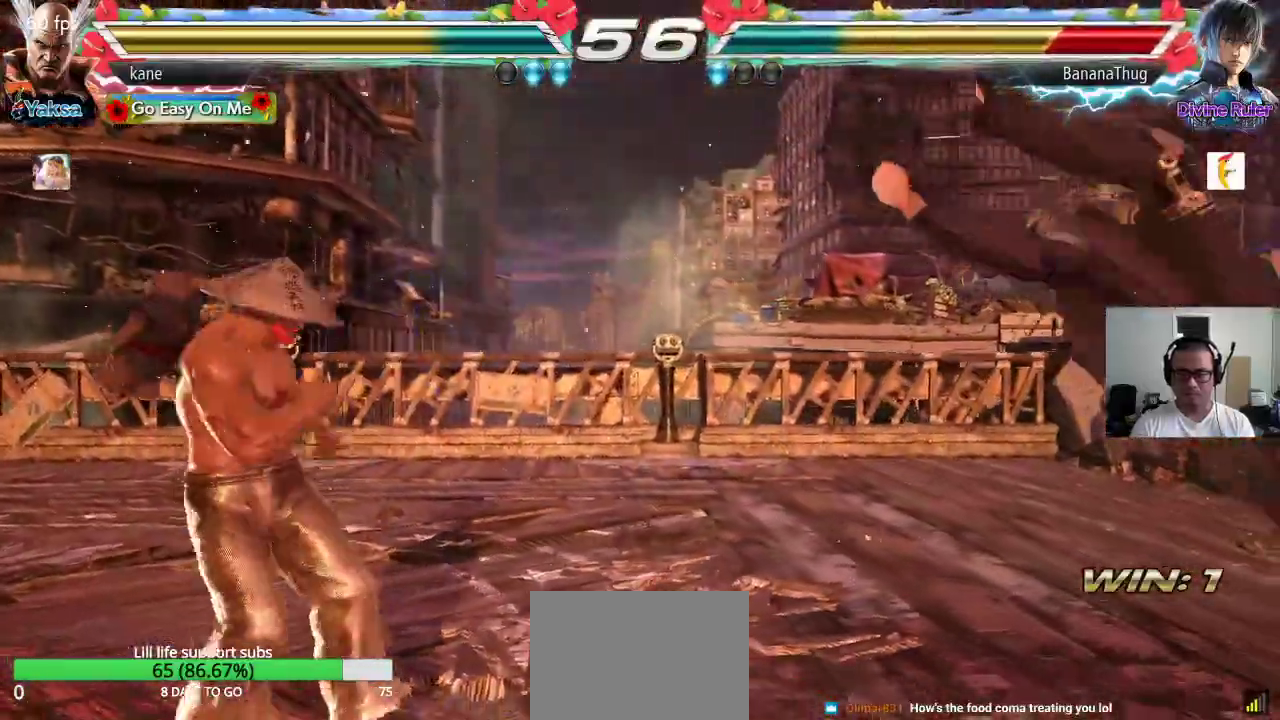
{"buttons": [], "left_stick": "down-right", "events": [[67, "left_stick", "center"], [167, "left_stick", "down-right"], [350, "CIRCLE", "down"], [383, "CIRCLE", "up"], [433, "CIRCLE", "down"], [500, "CIRCLE", "up"]]}
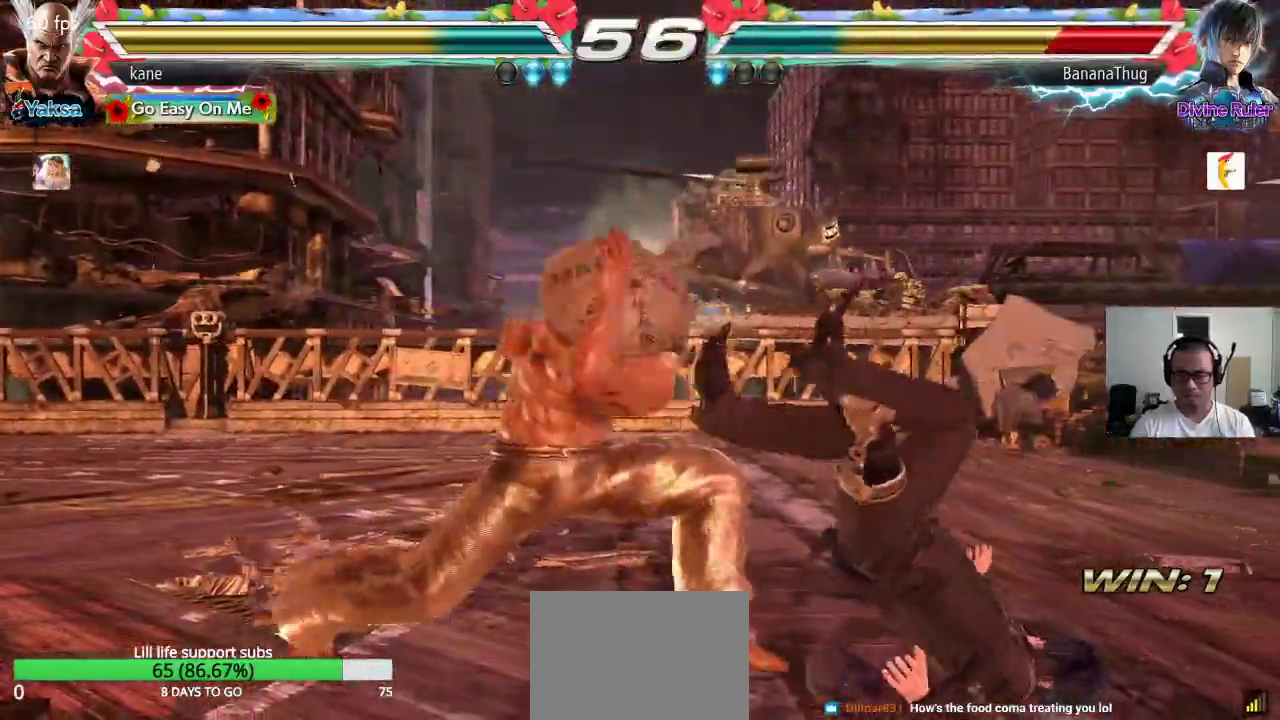
{"buttons": ["SQUARE"], "left_stick": "center", "events": [[33, "SQUARE", "down"], [67, "left_stick", "center"], [100, "SQUARE", "up"], [150, "SQUARE", "down"], [200, "SQUARE", "up"], [250, "SQUARE", "down"], [300, "SQUARE", "up"], [350, "SQUARE", "down"], [400, "SQUARE", "up"], [433, "SQUARE", "down"]]}
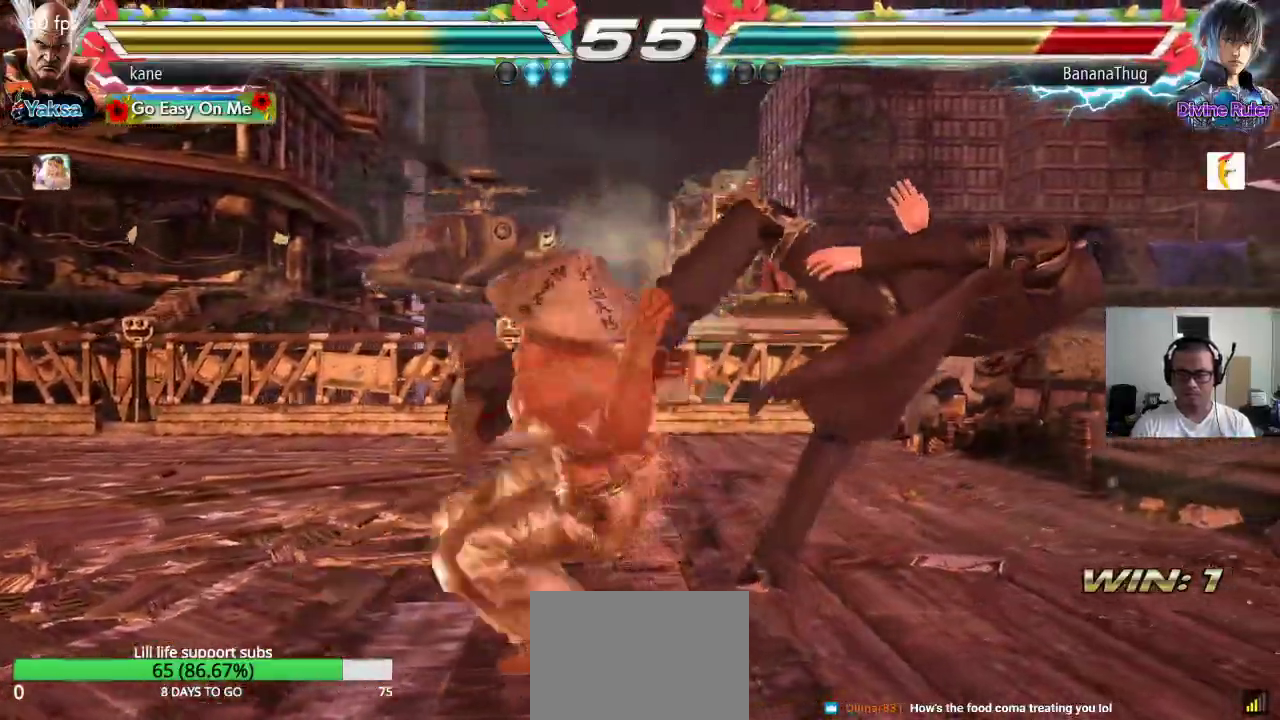
{"buttons": [], "left_stick": "center", "events": [[117, "SQUARE", "up"]]}